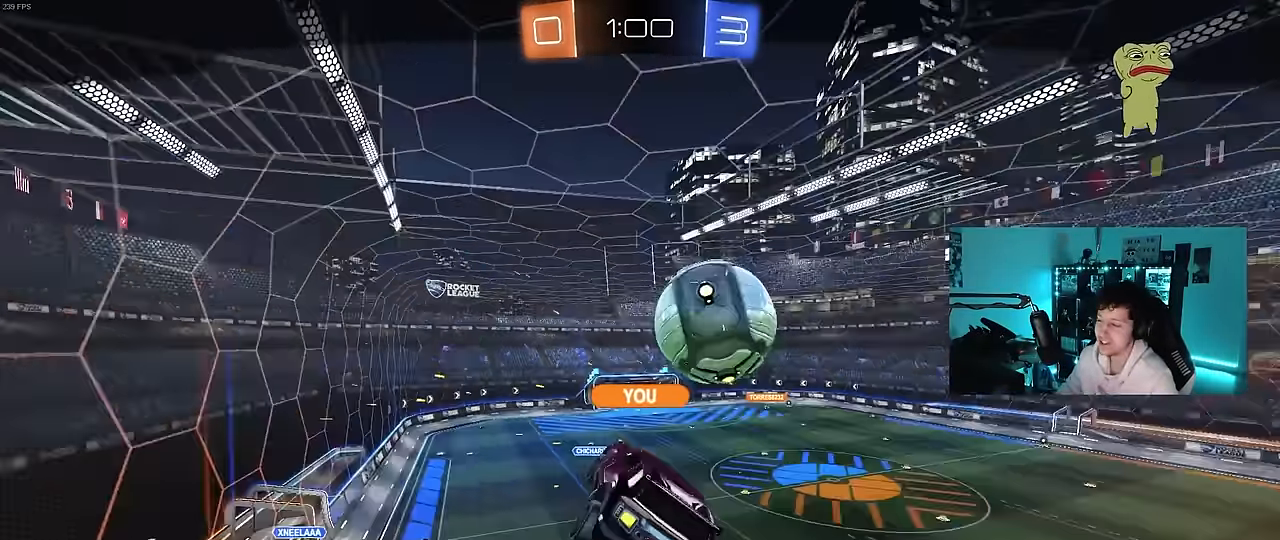
Gameplay with keyboard and mouse; each line is a JSON object with the keys and mouse buttons held at the frame after it. "events" lists presses ("down") and releases ("up") of "1", "2", "3", "4", "5", "a", "alt", "c", "caps_lock", "ctrl", "d", "e", "f", "g", "q", "r", "s", "shift", "space", "t", "tab", "v", "w", "x", "z", "mouse_left", "mouse_wheel" and "mouse_right" between this image and that frame as [ms after this image, input, new state], when the widget could be followed in between. "mouse_left", "mouse_wheel", "mouse_right" = the "left", "wheel", "right" buttons of the "mouse" list. No other keys are recorded. "wheel" means that the mouse wheel is clicked or scrolled. "mouse_move" is the direction in which the mouse moves at that frame (one of eight, or "still"), when it could be read.
{"keys": [], "mouse": ["right"], "mouse_move": "down-left", "events": [[433, "mouse_right", "down"]]}
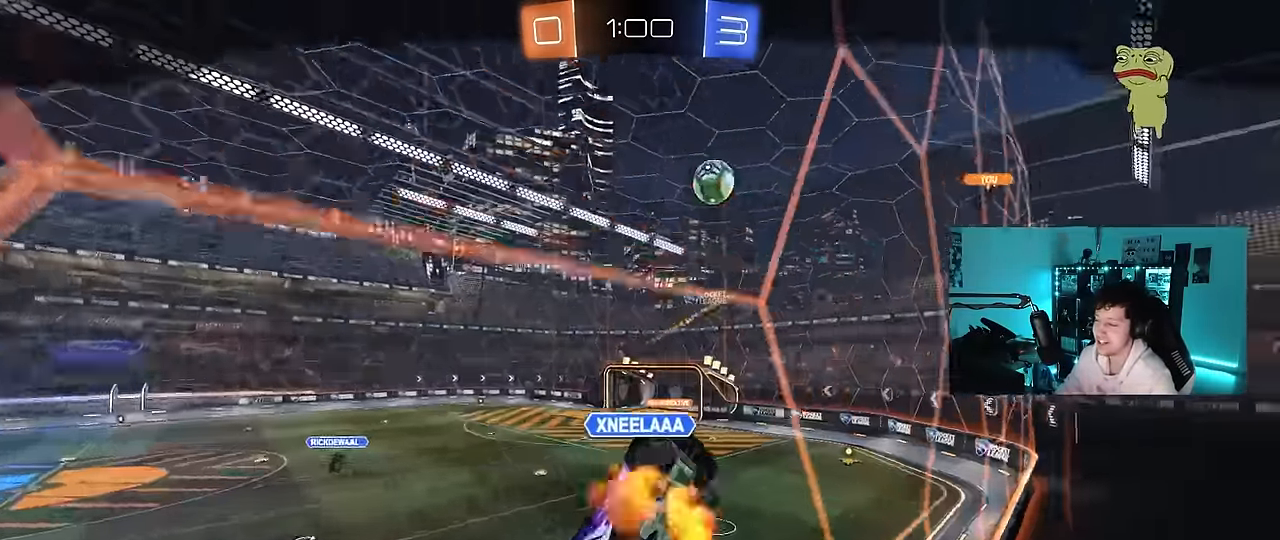
{"keys": [], "mouse": [], "mouse_move": "still", "events": [[117, "mouse_right", "up"], [217, "mouse_right", "down"], [400, "mouse_right", "up"]]}
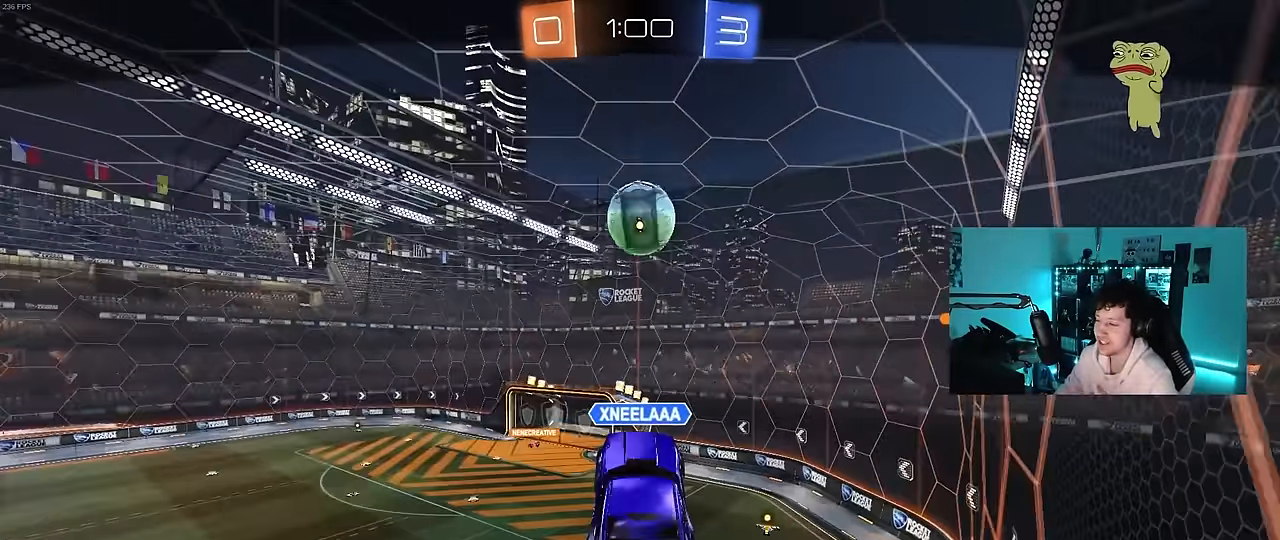
{"keys": [], "mouse": [], "mouse_move": "still", "events": [[33, "mouse_right", "down"], [267, "mouse_right", "up"]]}
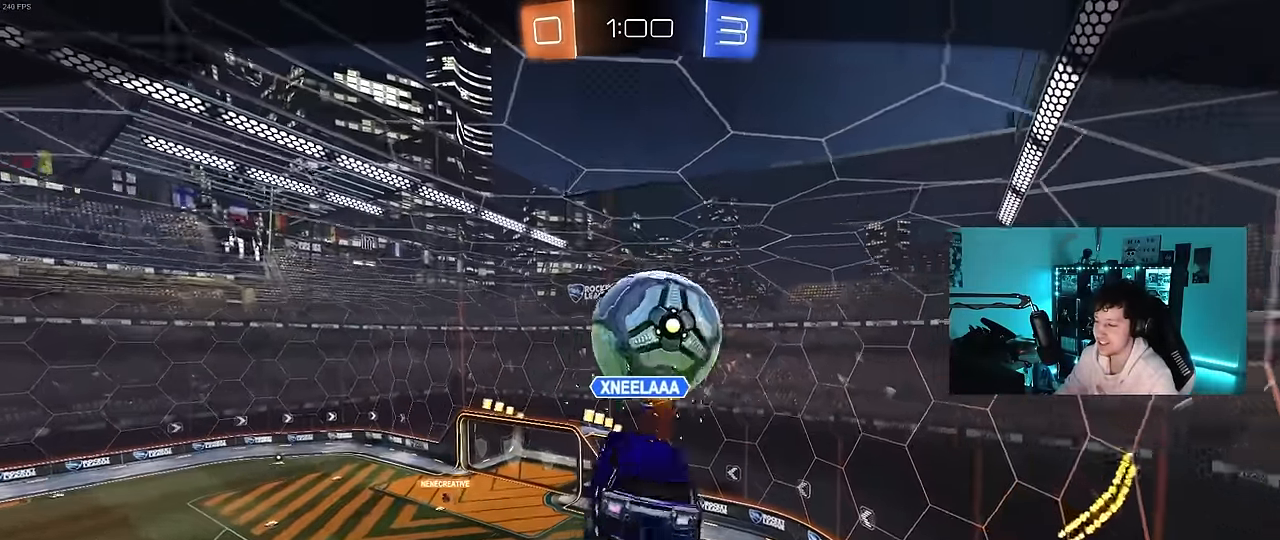
{"keys": [], "mouse": [], "mouse_move": "still", "events": []}
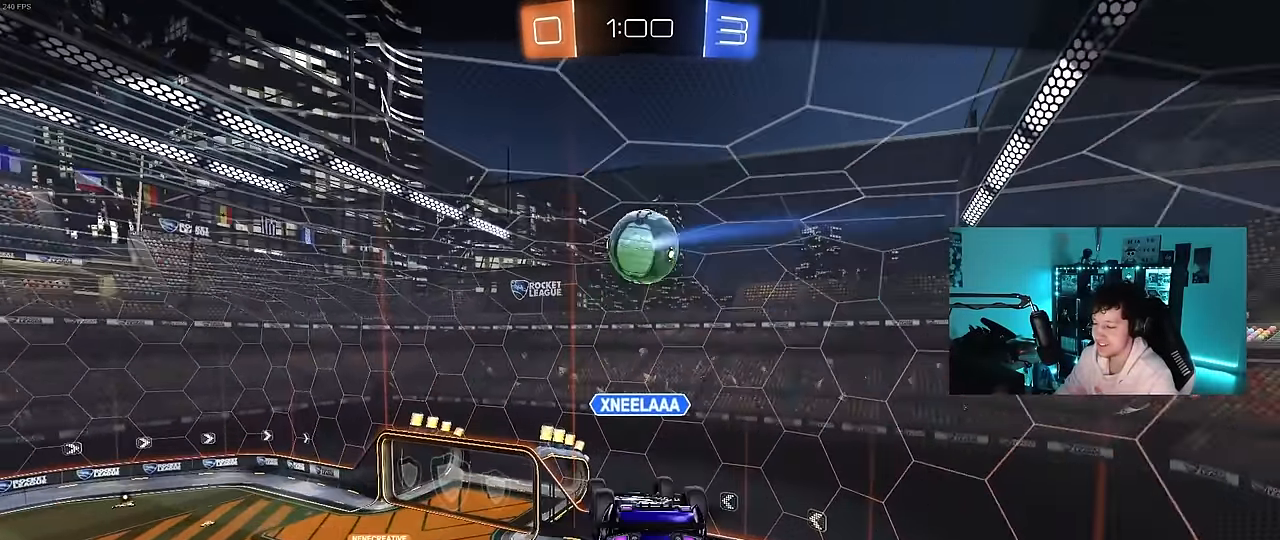
{"keys": [], "mouse": [], "mouse_move": "still", "events": []}
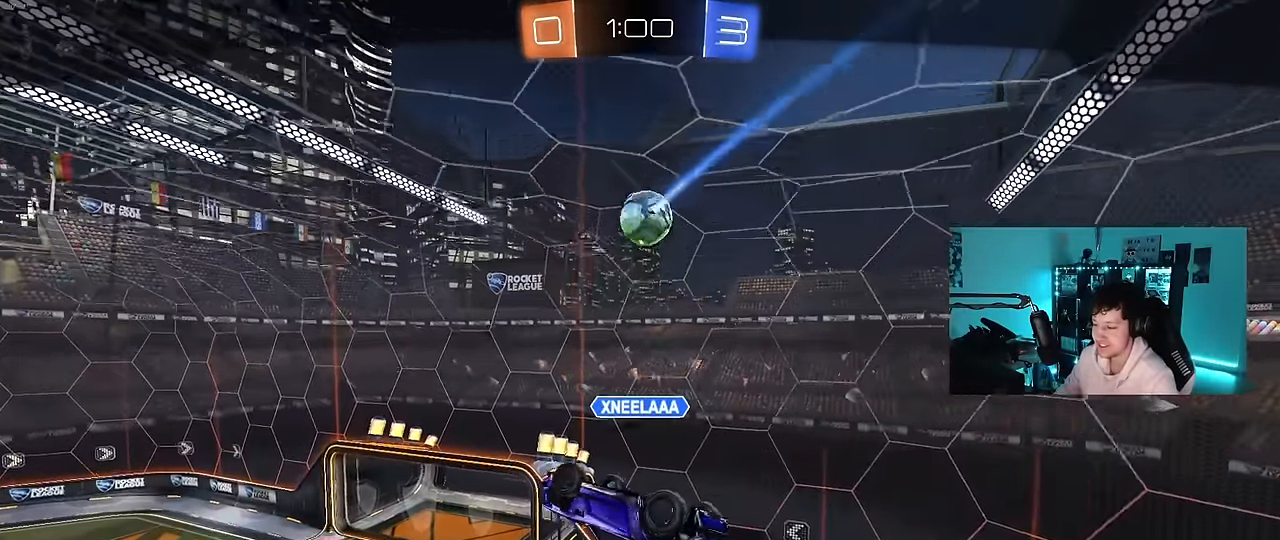
{"keys": [], "mouse": [], "mouse_move": "still", "events": []}
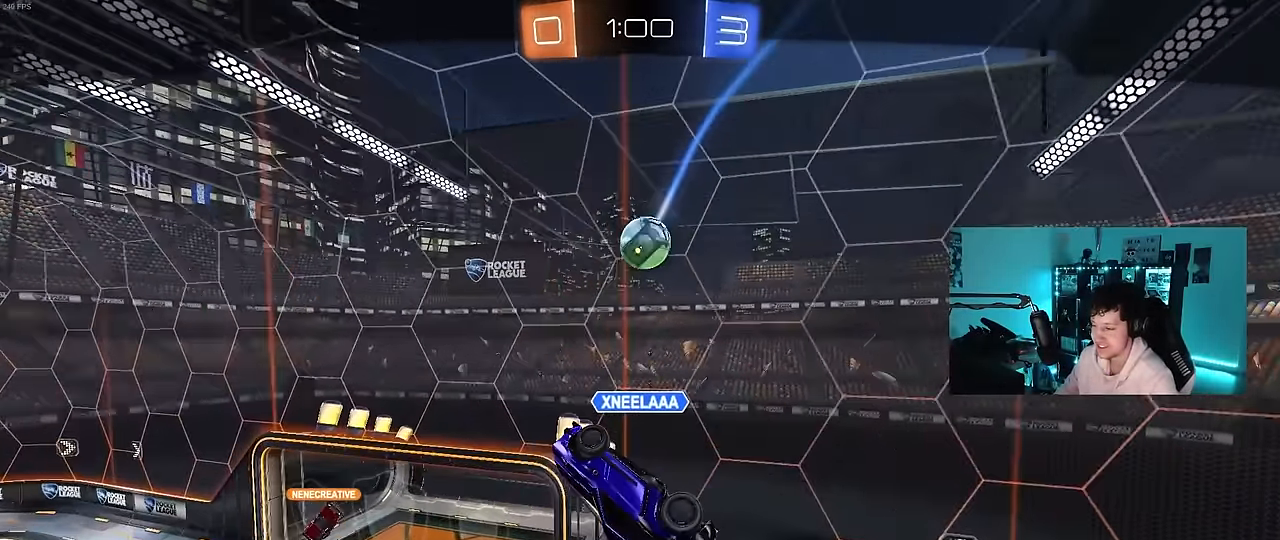
{"keys": [], "mouse": [], "mouse_move": "still", "events": []}
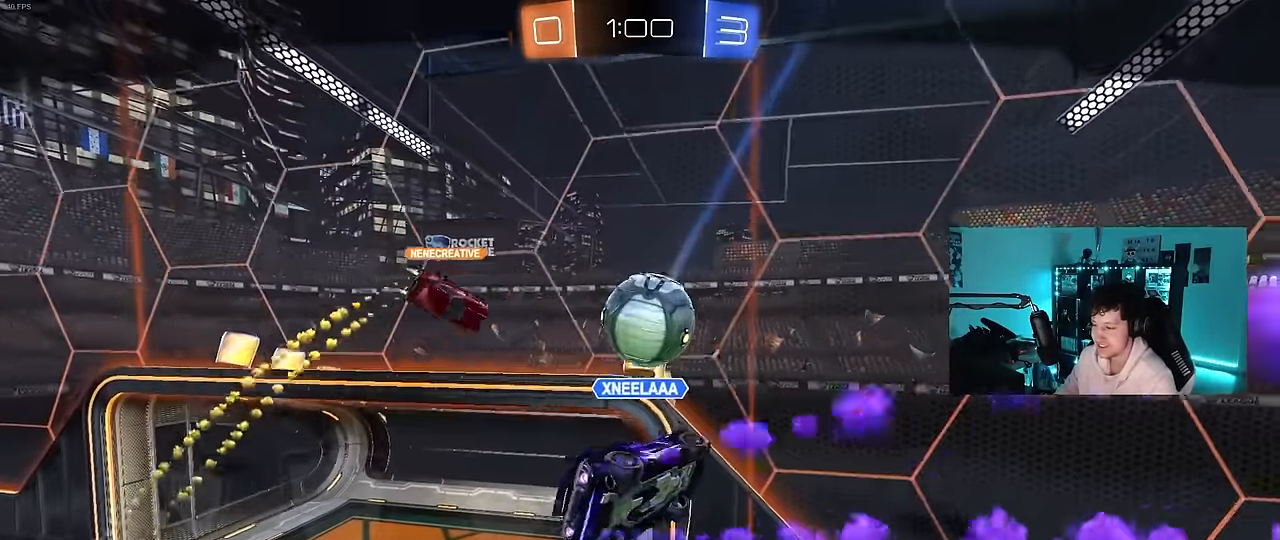
{"keys": [], "mouse": [], "mouse_move": "still", "events": []}
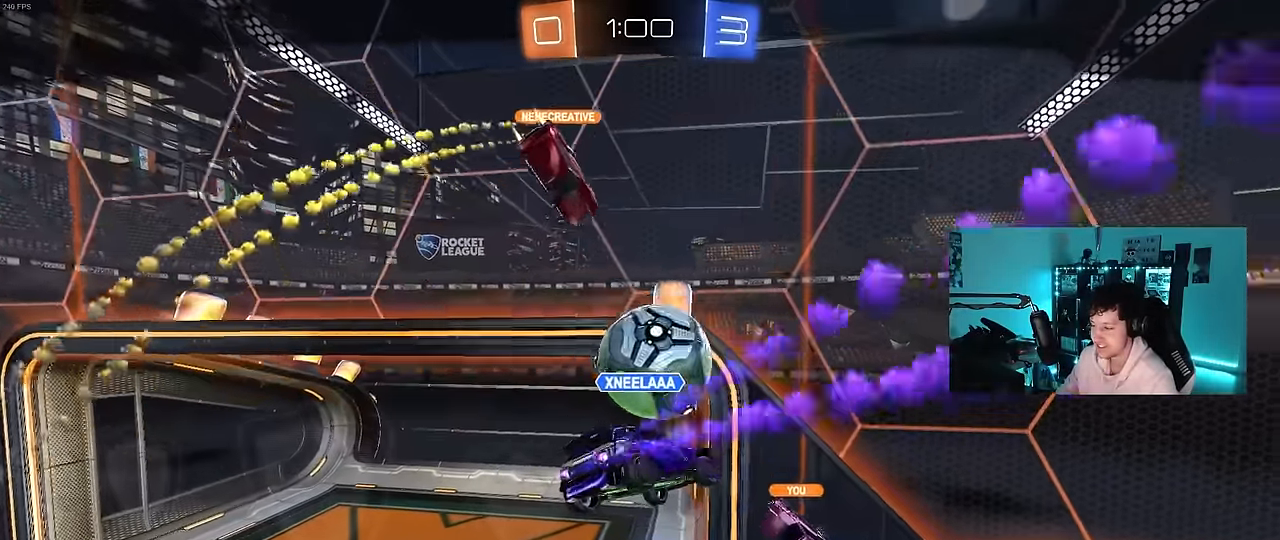
{"keys": [], "mouse": [], "mouse_move": "still", "events": [[33, "mouse_right", "down"], [183, "mouse_right", "up"], [233, "mouse_right", "down"], [417, "mouse_right", "up"]]}
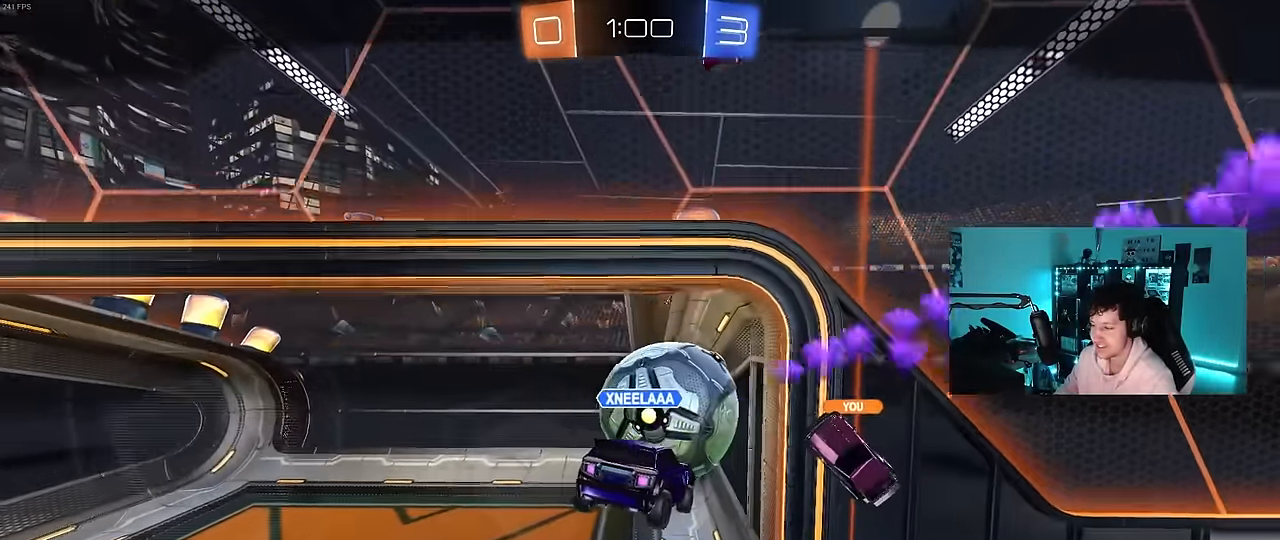
{"keys": [], "mouse": [], "mouse_move": "still", "events": [[233, "mouse_right", "down"], [467, "mouse_right", "up"]]}
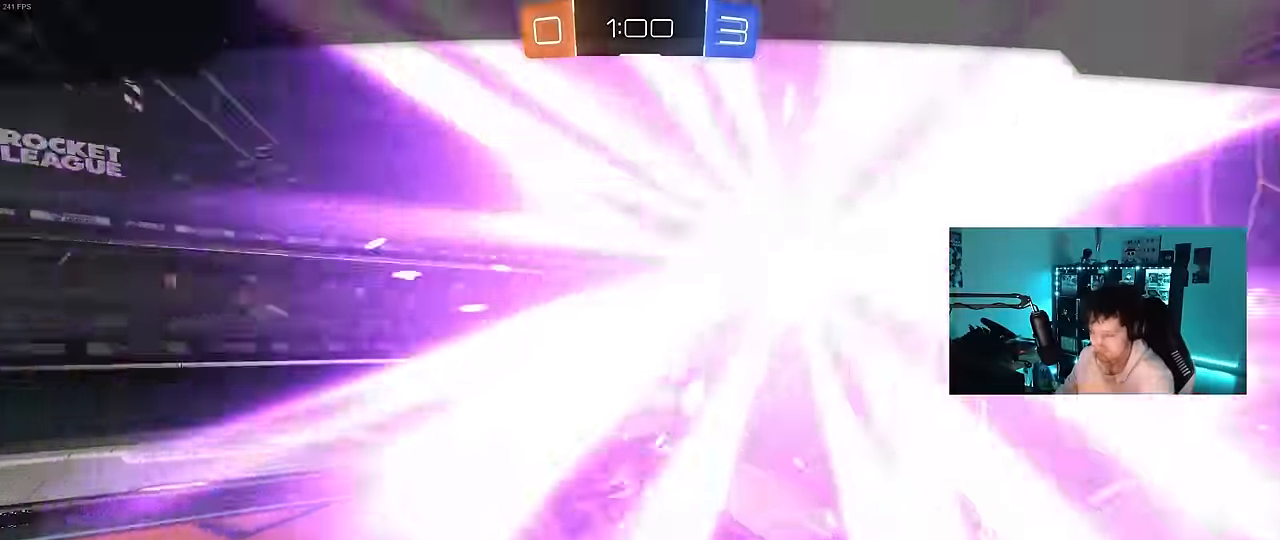
{"keys": [], "mouse": [], "mouse_move": "still", "events": []}
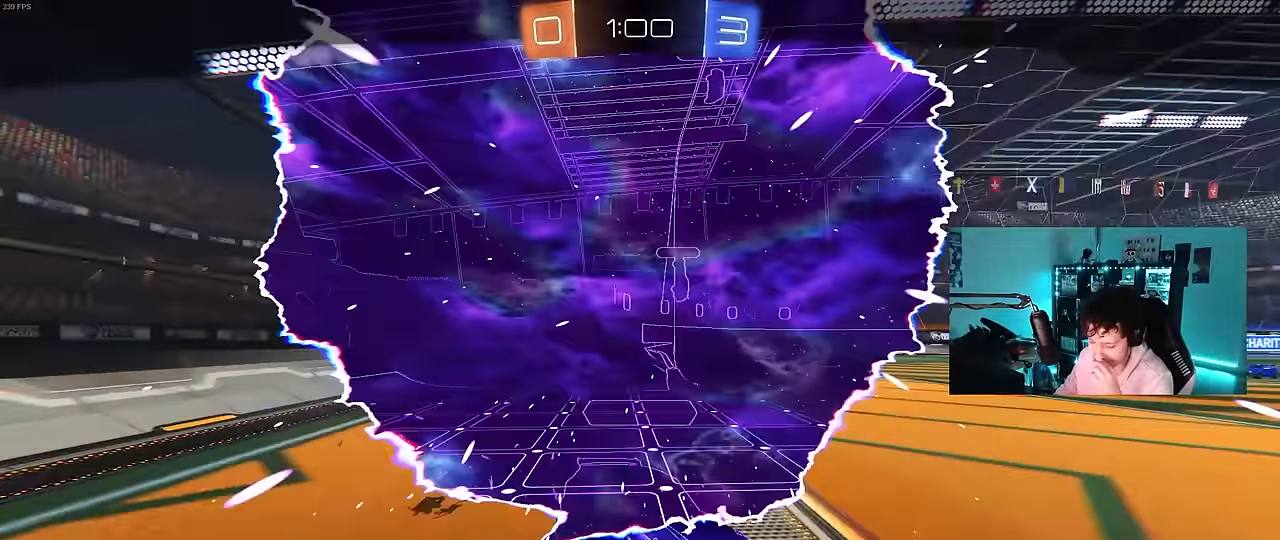
{"keys": [], "mouse": [], "mouse_move": "up-right", "events": []}
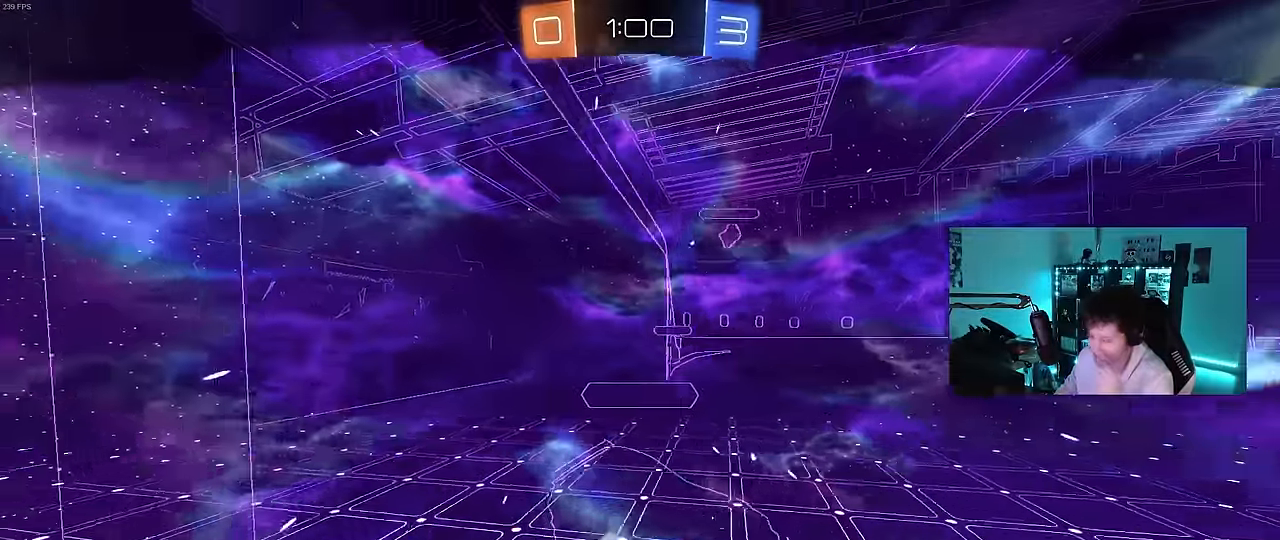
{"keys": [], "mouse": [], "mouse_move": "down-left", "events": []}
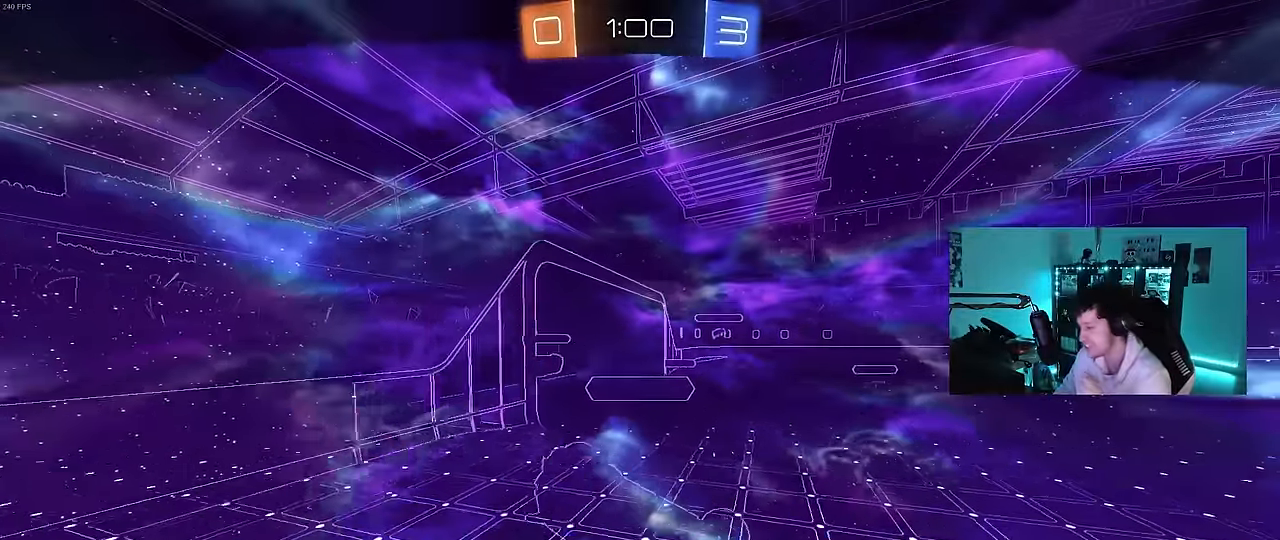
{"keys": [], "mouse": [], "mouse_move": "still", "events": []}
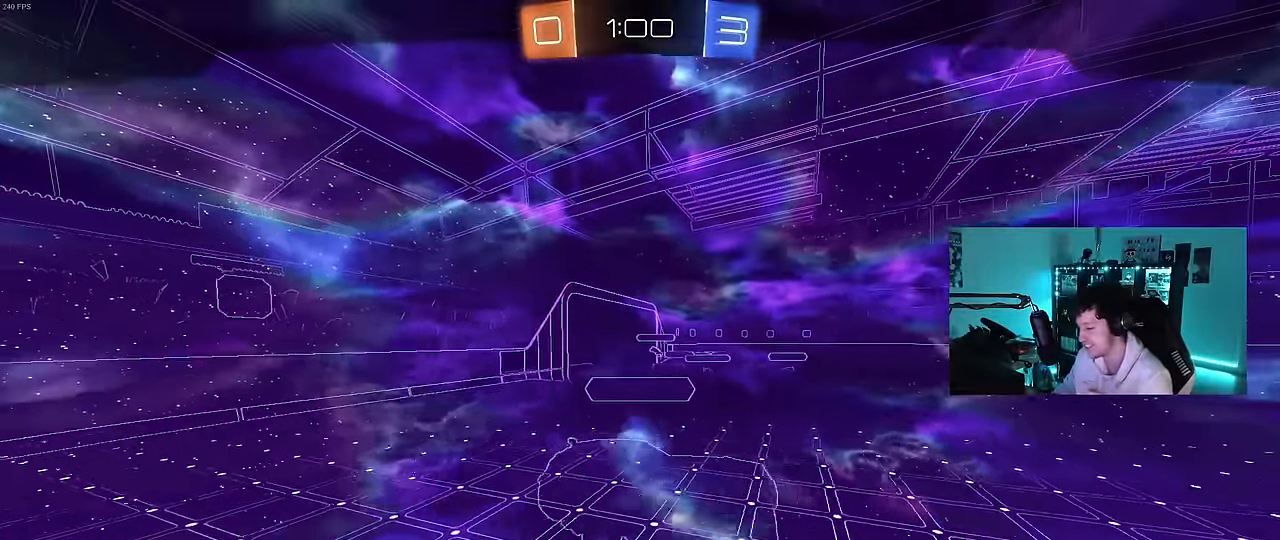
{"keys": [], "mouse": [], "mouse_move": "still", "events": []}
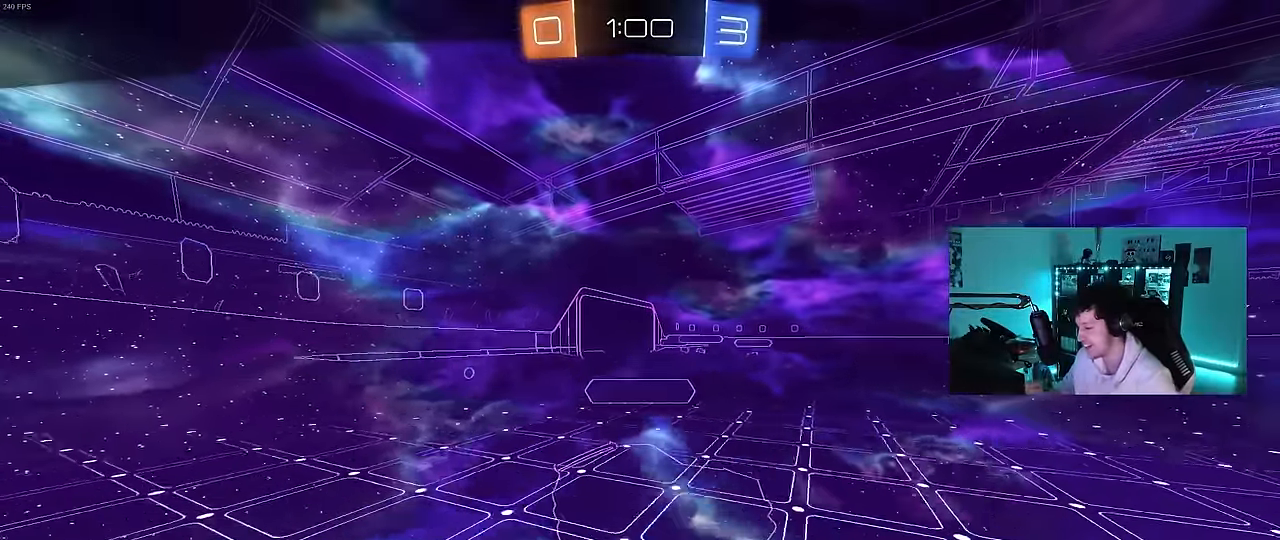
{"keys": [], "mouse": [], "mouse_move": "still", "events": []}
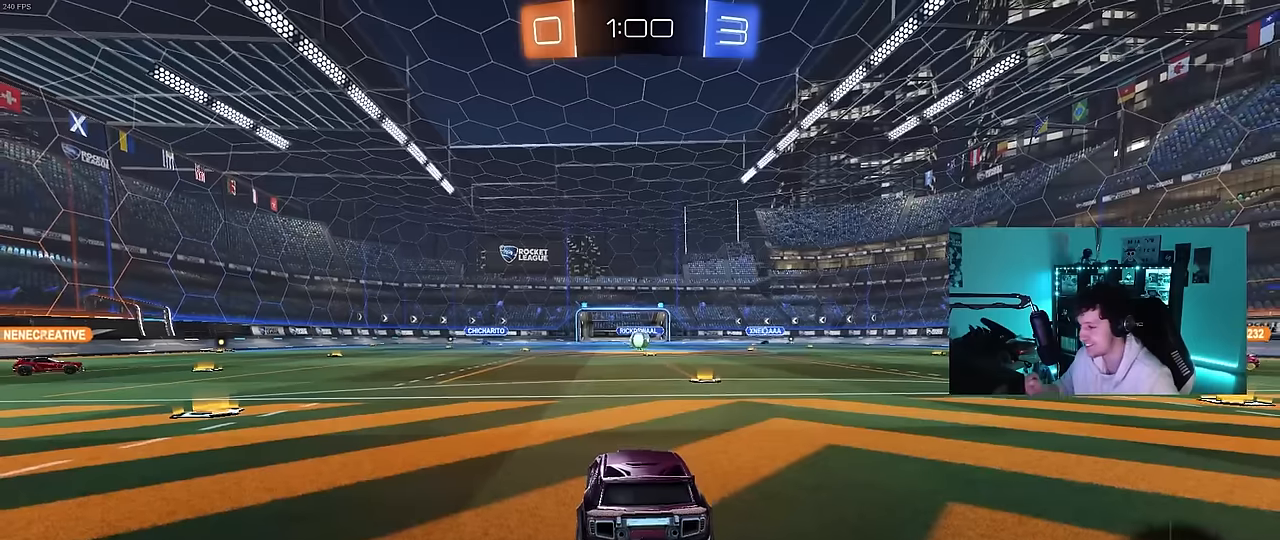
{"keys": [], "mouse": [], "mouse_move": "still", "events": []}
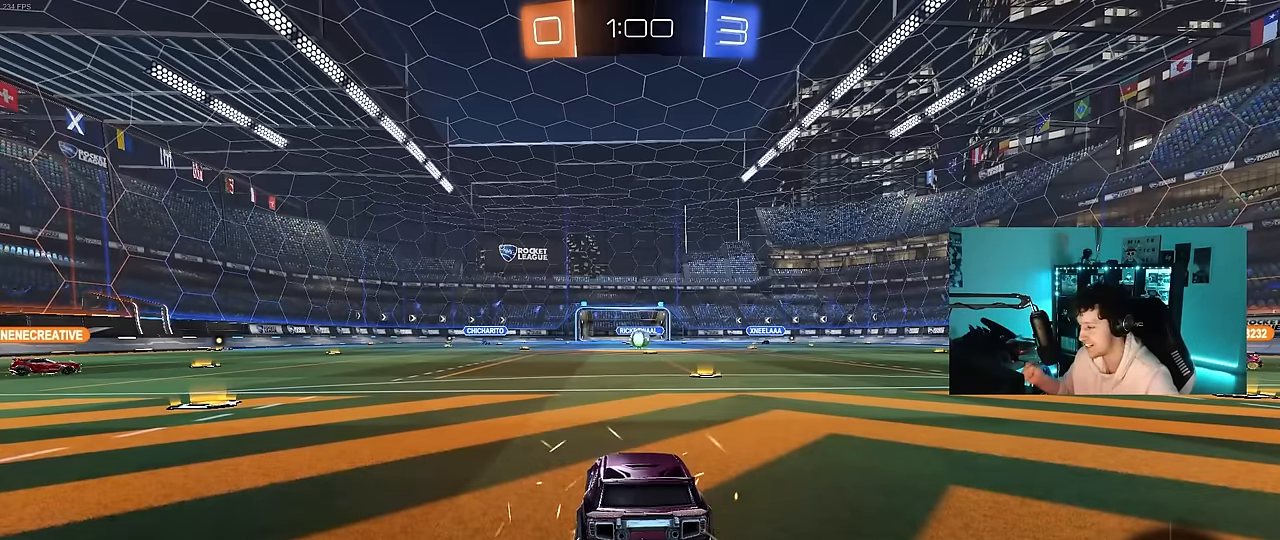
{"keys": [], "mouse": [], "mouse_move": "still", "events": []}
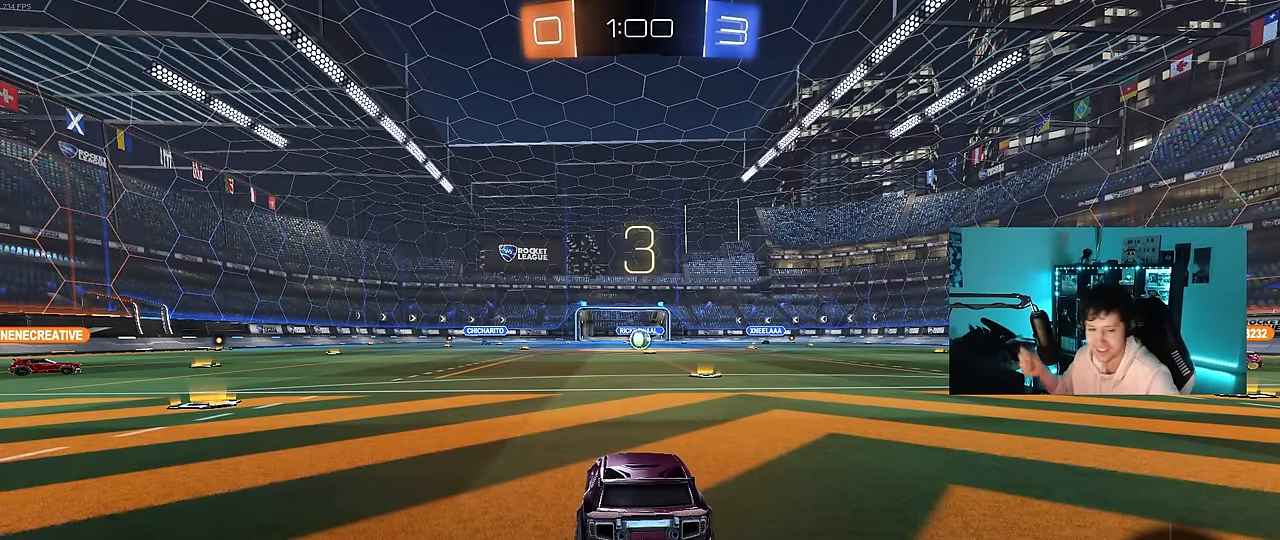
{"keys": [], "mouse": [], "mouse_move": "still", "events": []}
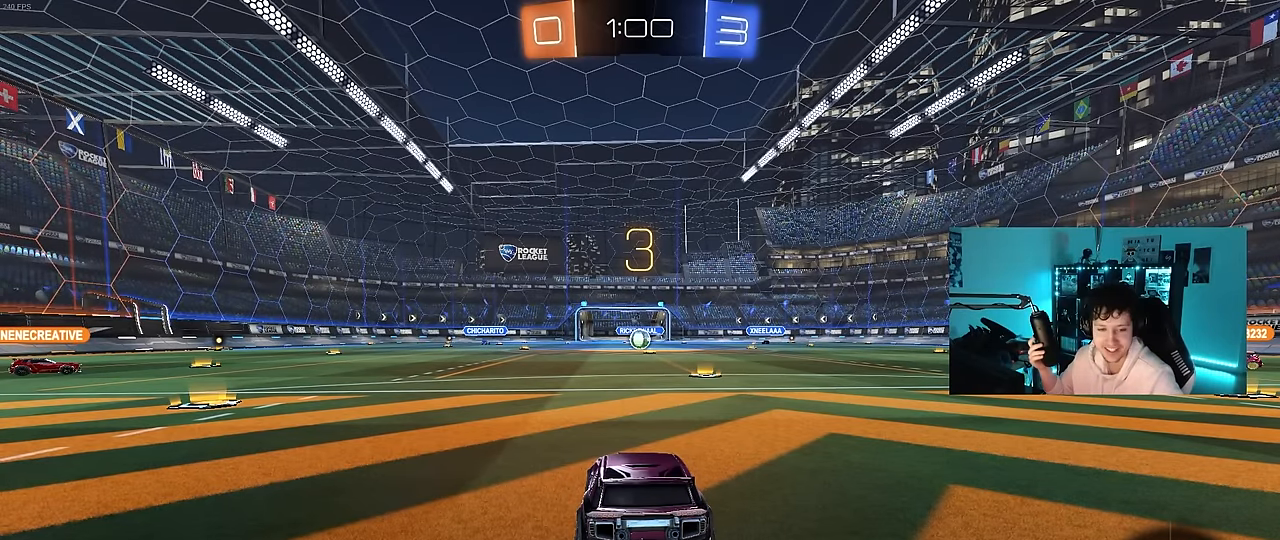
{"keys": [], "mouse": [], "mouse_move": "still", "events": []}
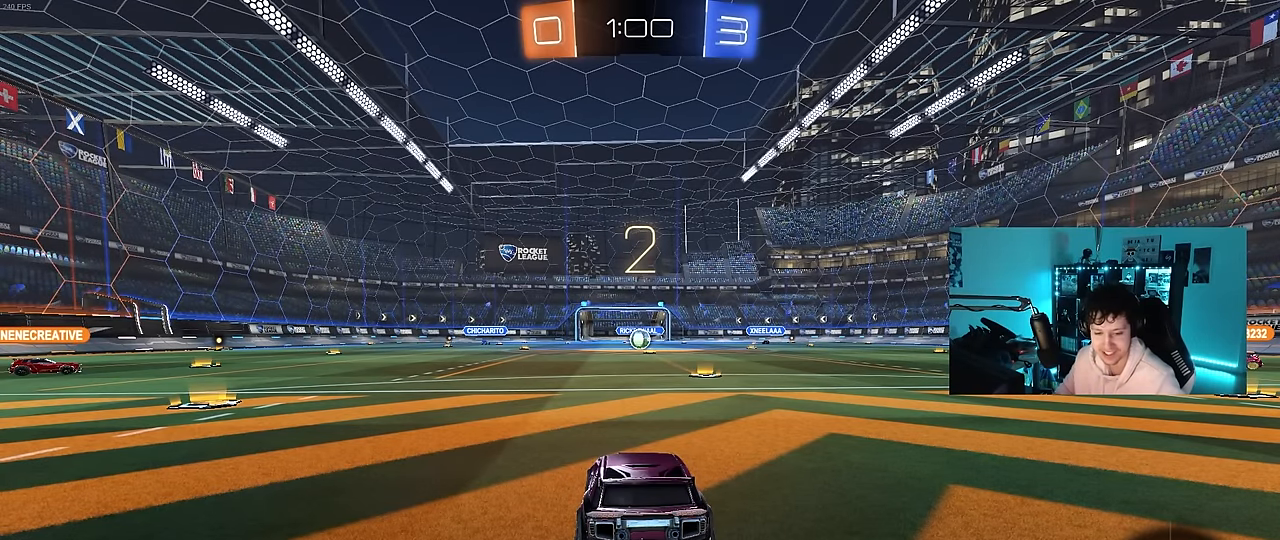
{"keys": ["tab"], "mouse": [], "mouse_move": "up", "events": [[366, "mouse_left", "down"], [466, "mouse_left", "up"], [466, "tab", "down"]]}
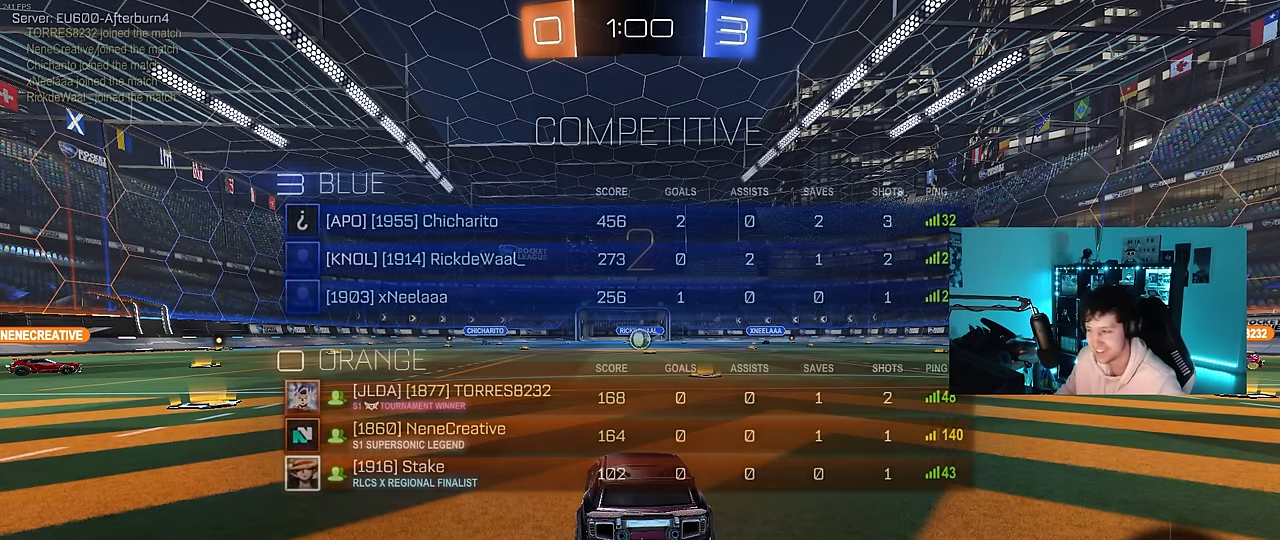
{"keys": ["tab", "w"], "mouse": ["left"], "mouse_move": "down-right", "events": [[100, "mouse_left", "down"], [200, "w", "down"], [283, "mouse_left", "up"], [383, "mouse_left", "down"]]}
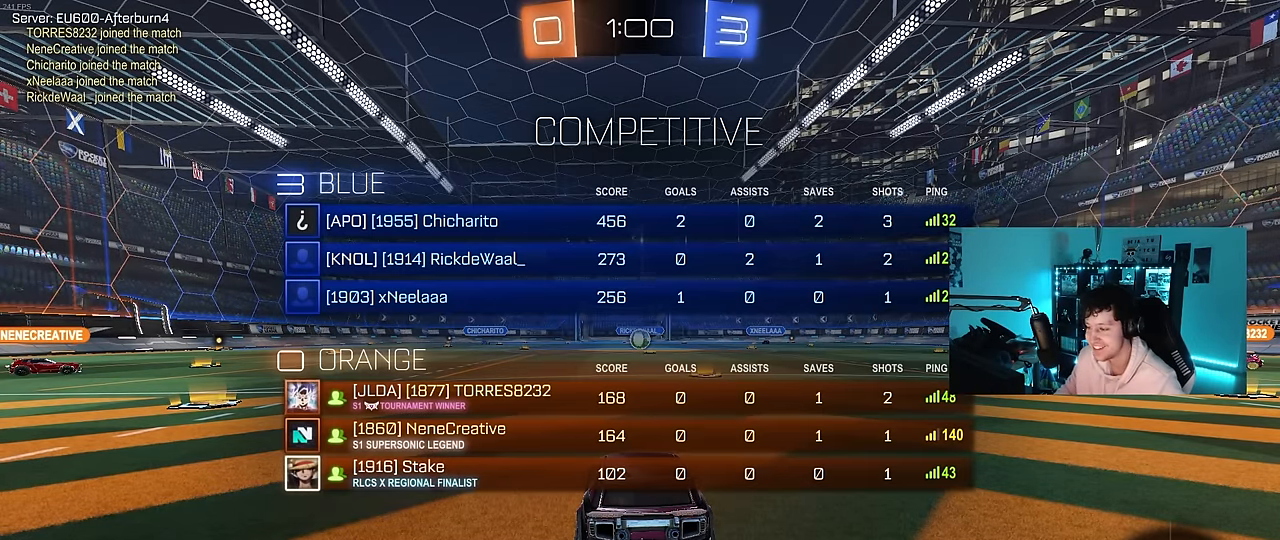
{"keys": ["tab", "w"], "mouse": ["left"], "mouse_move": "down-right", "events": []}
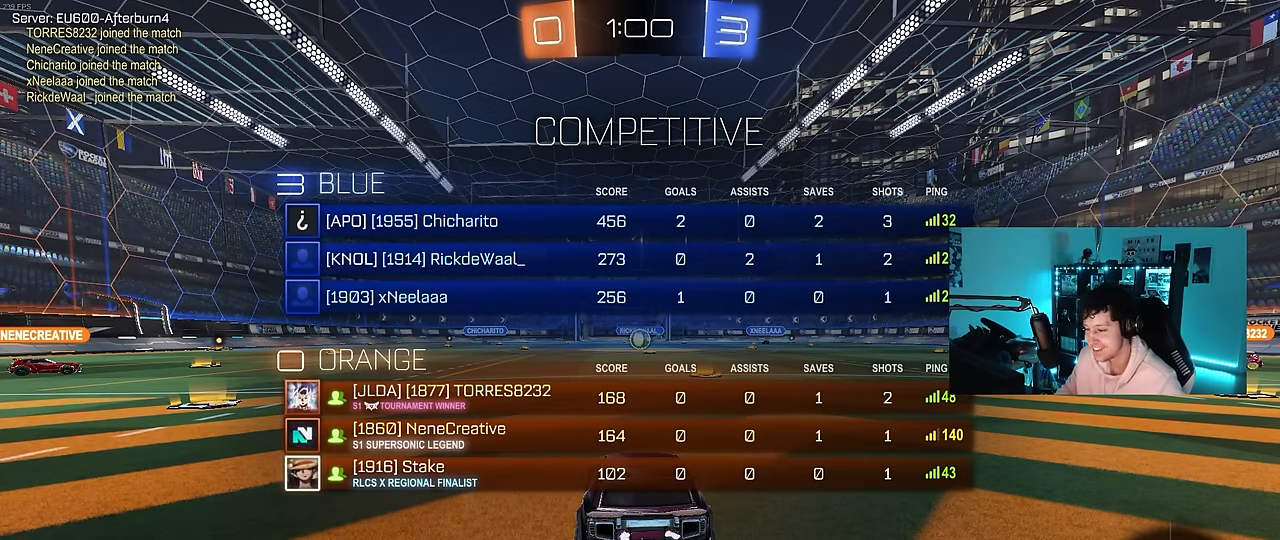
{"keys": ["tab", "w"], "mouse": ["left"], "mouse_move": "still", "events": [[316, "d", "down"], [366, "d", "up"]]}
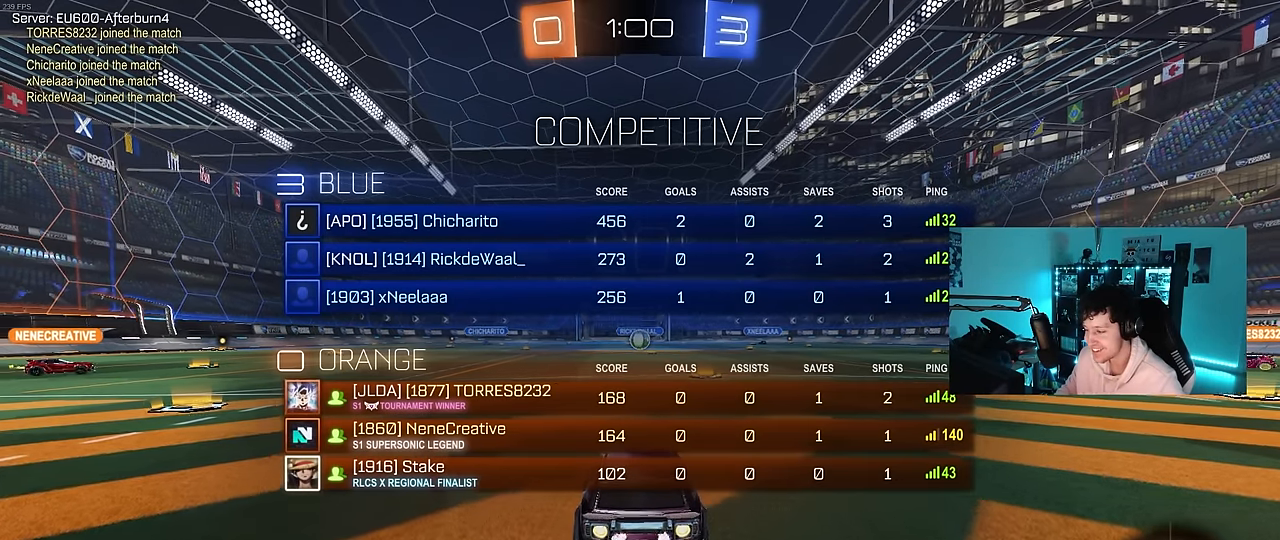
{"keys": ["tab", "w"], "mouse": [], "mouse_move": "up-right", "events": [[100, "d", "down"], [150, "d", "up"], [150, "mouse_right", "down"], [250, "mouse_right", "up"], [283, "mouse_right", "down"], [383, "mouse_left", "up"], [433, "mouse_right", "up"]]}
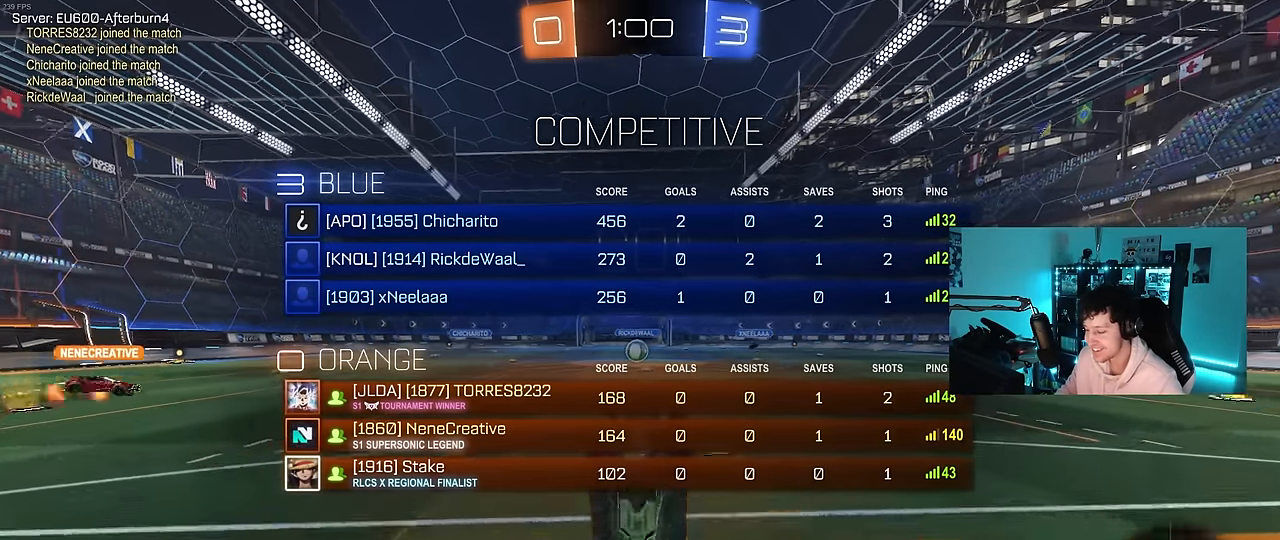
{"keys": [], "mouse": [], "mouse_move": "left", "events": [[116, "tab", "up"], [300, "w", "up"]]}
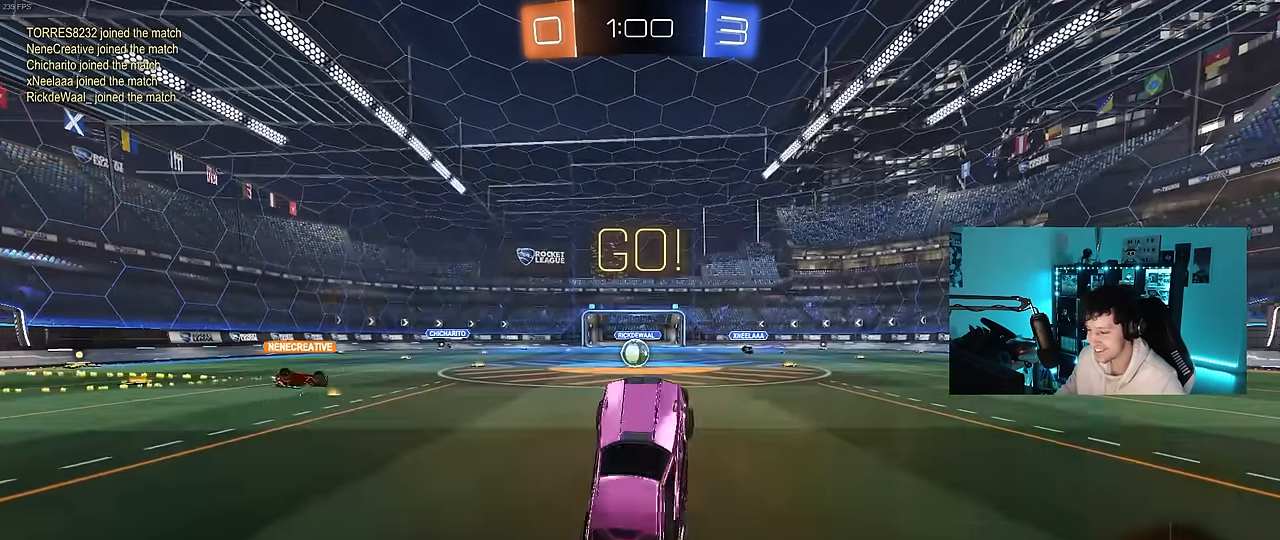
{"keys": ["w"], "mouse": [], "mouse_move": "still", "events": [[316, "a", "down"], [316, "w", "down"], [500, "a", "up"]]}
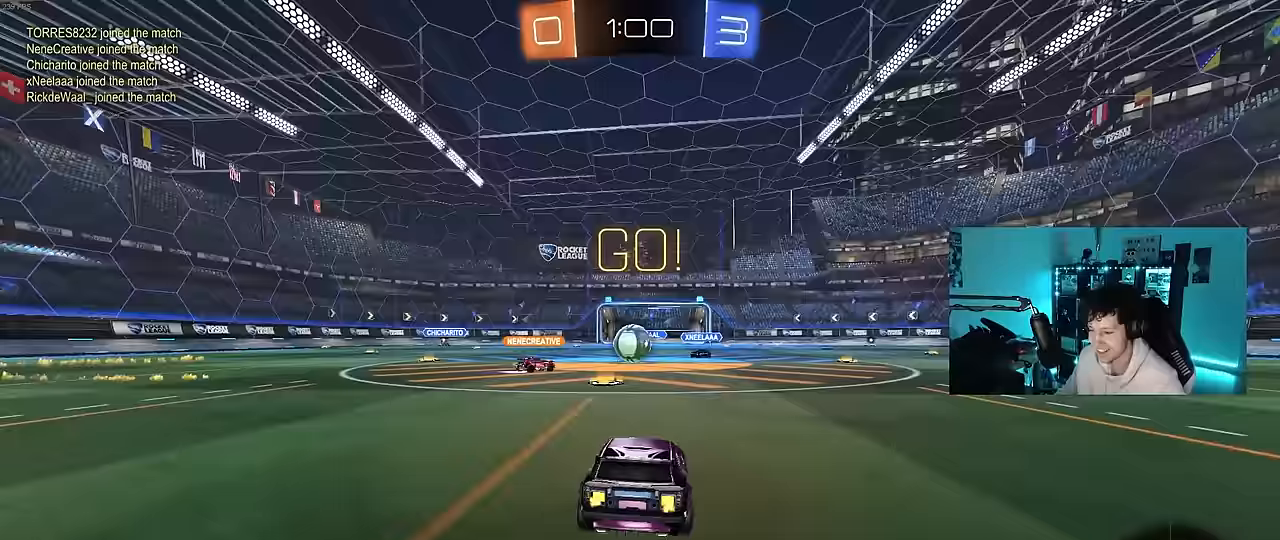
{"keys": ["a", "shift", "w"], "mouse": ["left"], "mouse_move": "down-left", "events": [[233, "mouse_left", "down"], [283, "a", "down"], [433, "shift", "down"]]}
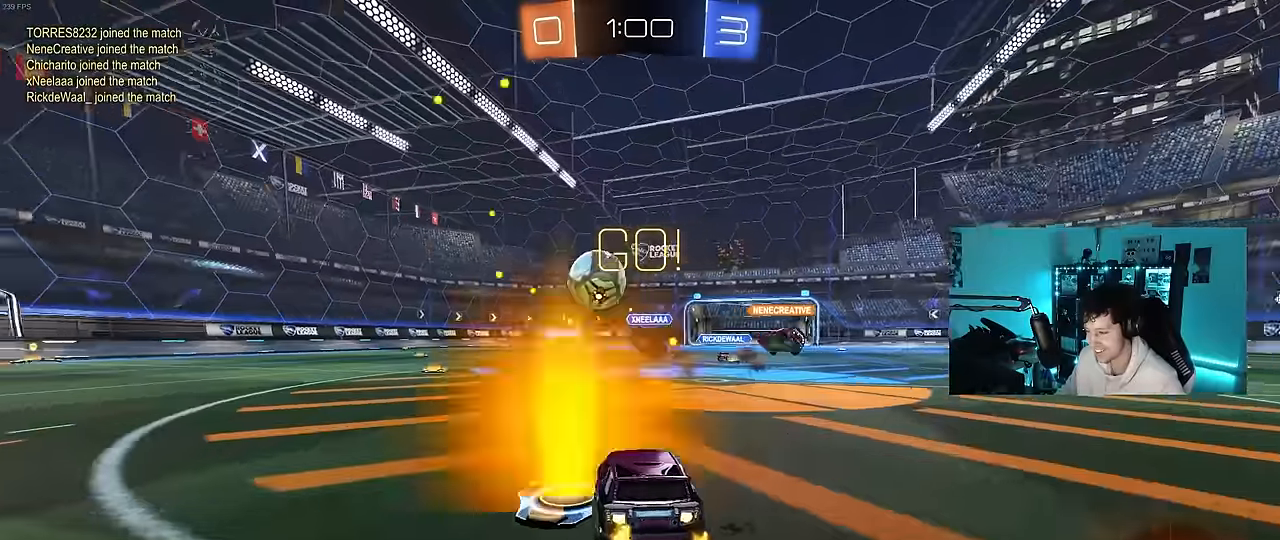
{"keys": ["a", "s", "shift"], "mouse": ["left", "right"], "mouse_move": "still", "events": [[17, "shift", "up"], [300, "a", "up"], [300, "d", "down"], [350, "mouse_right", "down"], [400, "a", "down"], [400, "d", "up"], [400, "shift", "down"], [450, "mouse_right", "up"], [483, "mouse_right", "down"], [483, "s", "down"], [483, "w", "up"]]}